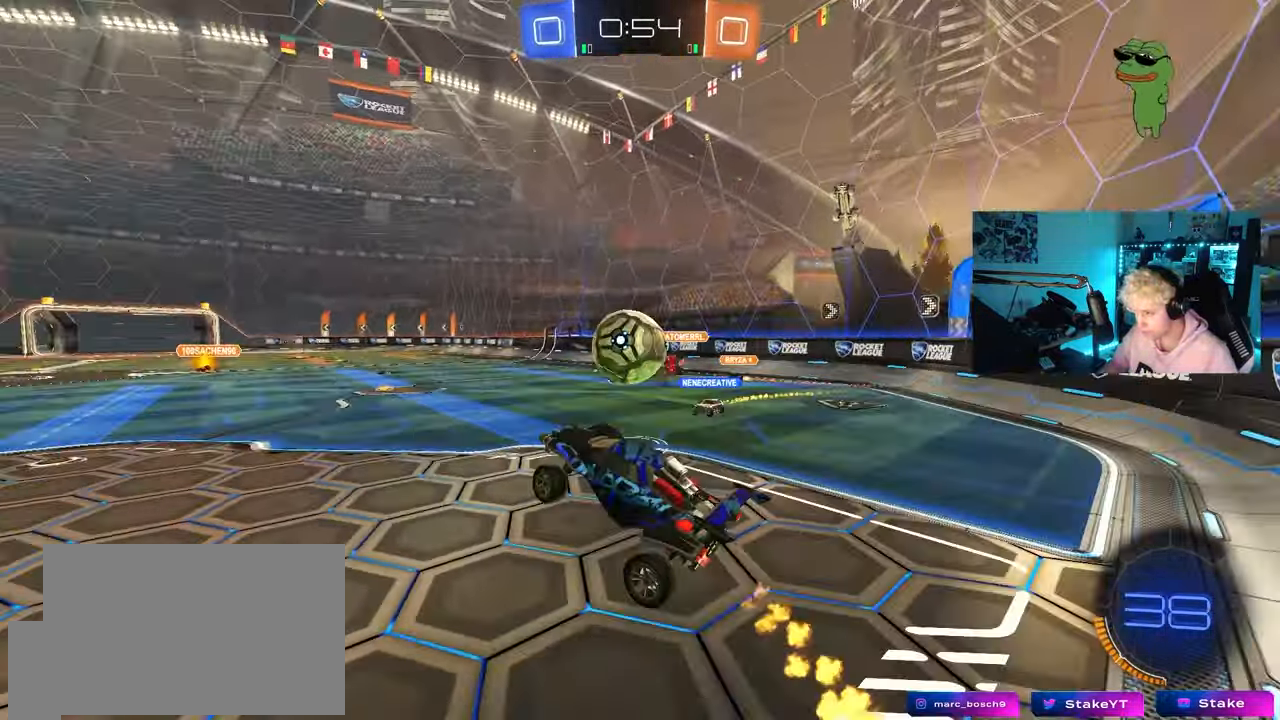
Gameplay with keyboard and mouse; each line is a JSON object with the keys and mouse buttons held at the frame after it. "events" lists presses ("down") and releases ("up") of "1", "2", "3", "4", "5", "a", "alt", "c", "caps_lock", "ctrl", "d", "e", "f", "g", "q", "r", "s", "shift", "space", "t", "tab", "v", "w", "x", "z", "mouse_left", "mouse_wheel" and "mouse_right" between this image and that frame as [ms after this image, input, new state], when the widget could be followed in between. "mouse_left", "mouse_wheel", "mouse_right" = the "left", "wheel", "right" buttons of the "mouse" list. No other keys are recorded. "wheel" means that the mouse wheel is clicked or scrolled. "mouse_move" is the direction in which the mouse moves at that frame (one of eight, or "still"), when it could be read.
{"keys": ["d", "s", "shift"], "mouse": [], "mouse_move": "up-right", "events": [[50, "mouse_left", "down"], [50, "mouse_right", "down"], [100, "shift", "down"], [150, "mouse_right", "up"], [250, "mouse_right", "down"], [283, "s", "down"], [283, "w", "up"], [333, "mouse_right", "up"], [433, "mouse_left", "up"]]}
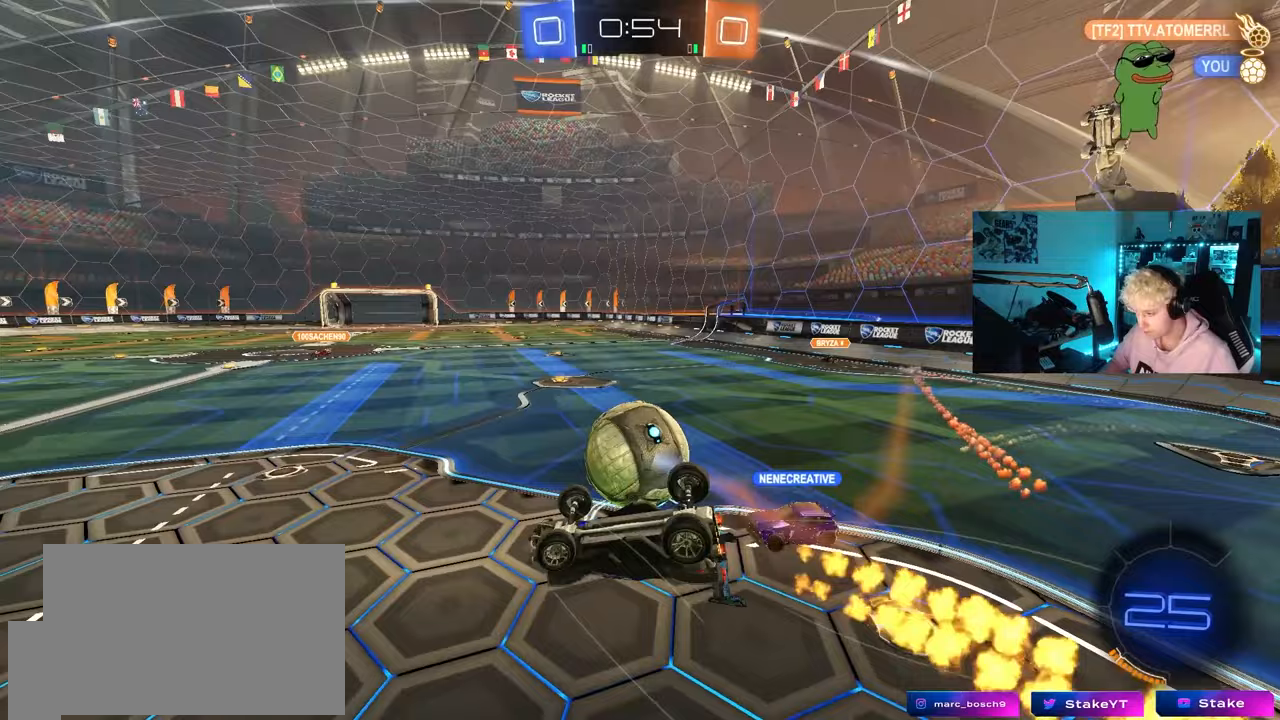
{"keys": ["d"], "mouse": ["left"], "mouse_move": "down-left", "events": [[117, "s", "up"], [217, "w", "down"], [350, "mouse_left", "down"], [400, "shift", "up"], [400, "w", "up"]]}
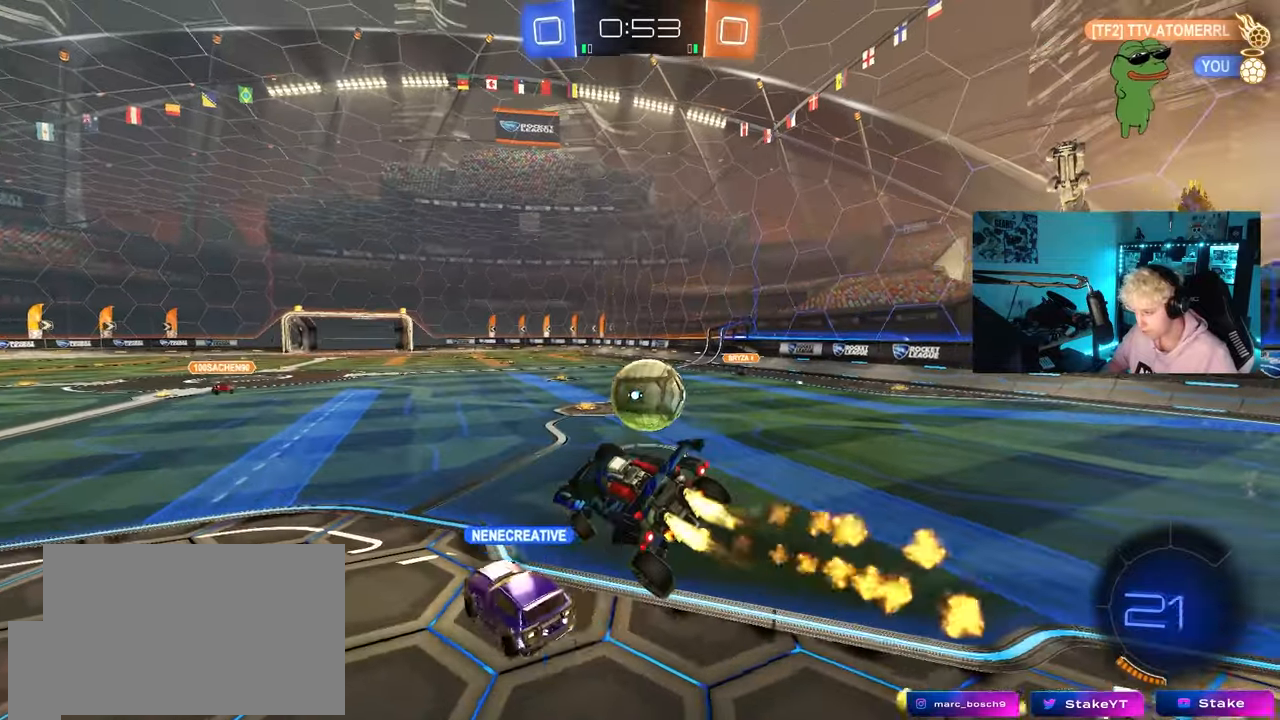
{"keys": ["d", "w"], "mouse": [], "mouse_move": "still", "events": [[50, "d", "up"], [50, "s", "down"], [83, "a", "down"], [133, "mouse_left", "up"], [233, "a", "up"], [233, "s", "up"], [367, "d", "down"], [367, "w", "down"]]}
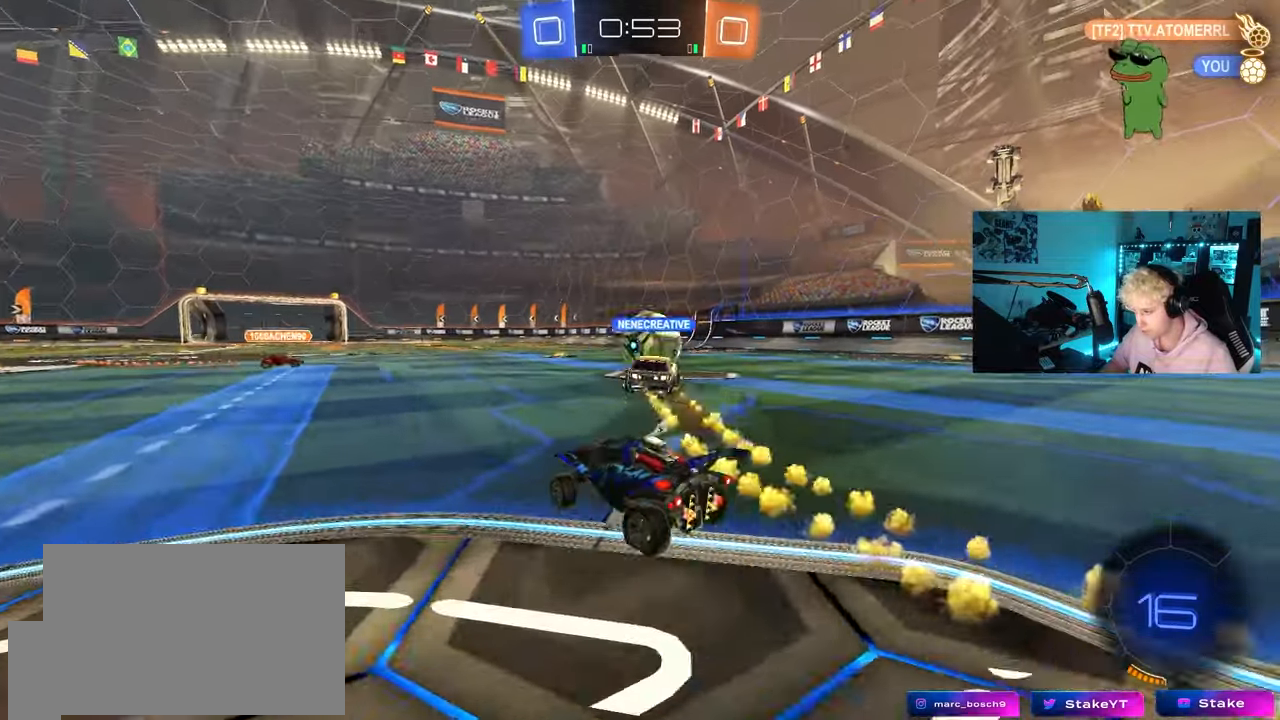
{"keys": ["a", "w"], "mouse": [], "mouse_move": "still", "events": [[150, "d", "up"], [383, "a", "down"]]}
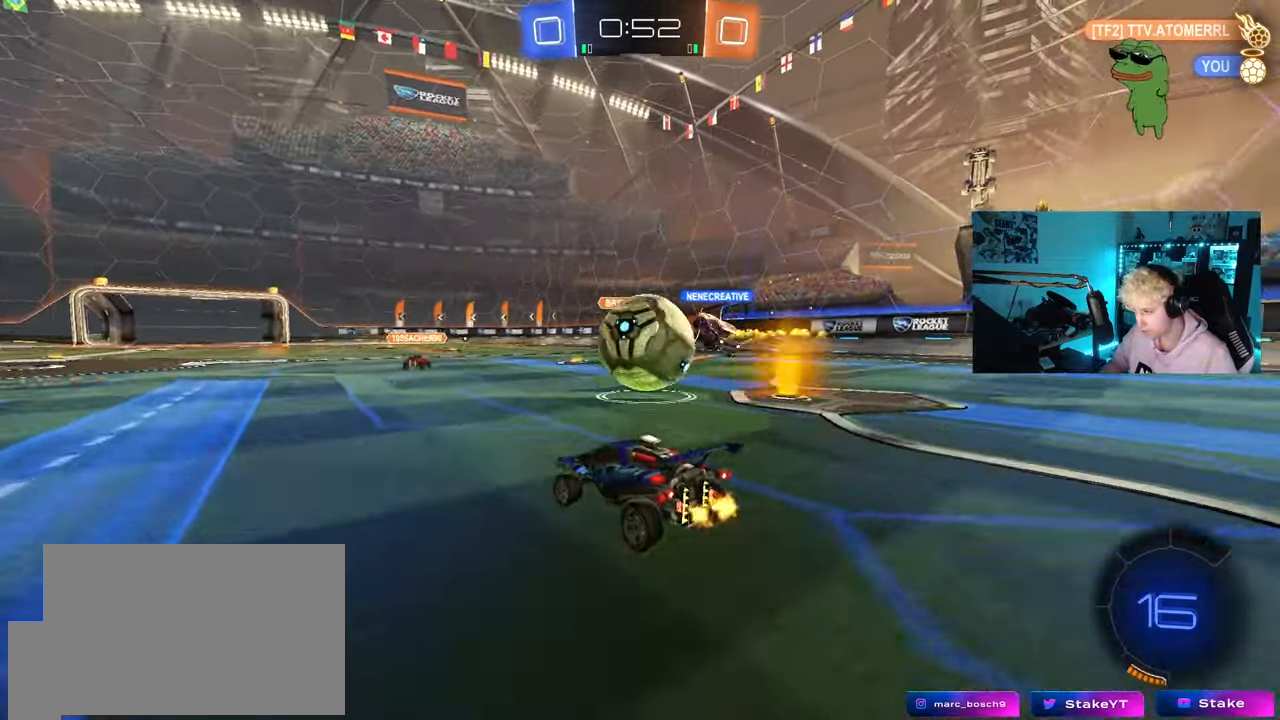
{"keys": ["a", "shift"], "mouse": [], "mouse_move": "still", "events": [[17, "a", "up"], [117, "a", "down"], [250, "d", "down"], [300, "s", "down"], [300, "w", "up"], [350, "d", "up"], [400, "s", "up"], [400, "shift", "down"]]}
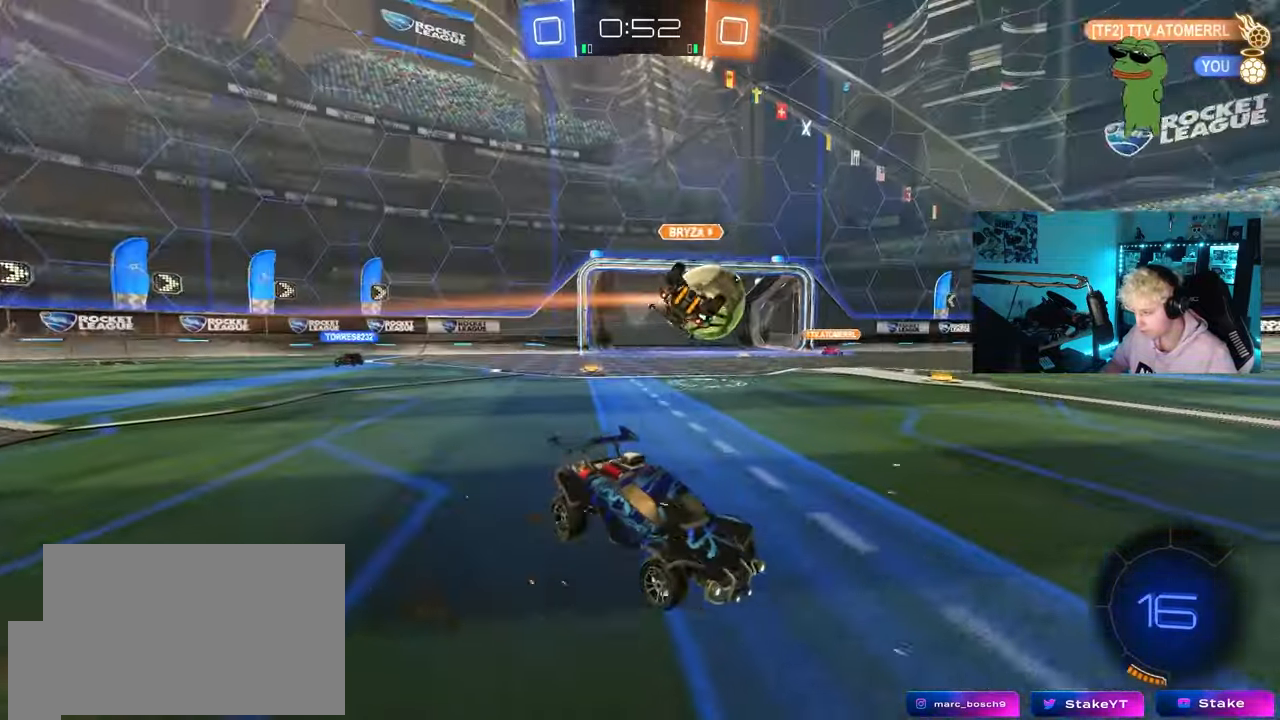
{"keys": ["a", "w"], "mouse": [], "mouse_move": "still", "events": [[33, "shift", "up"], [33, "w", "down"]]}
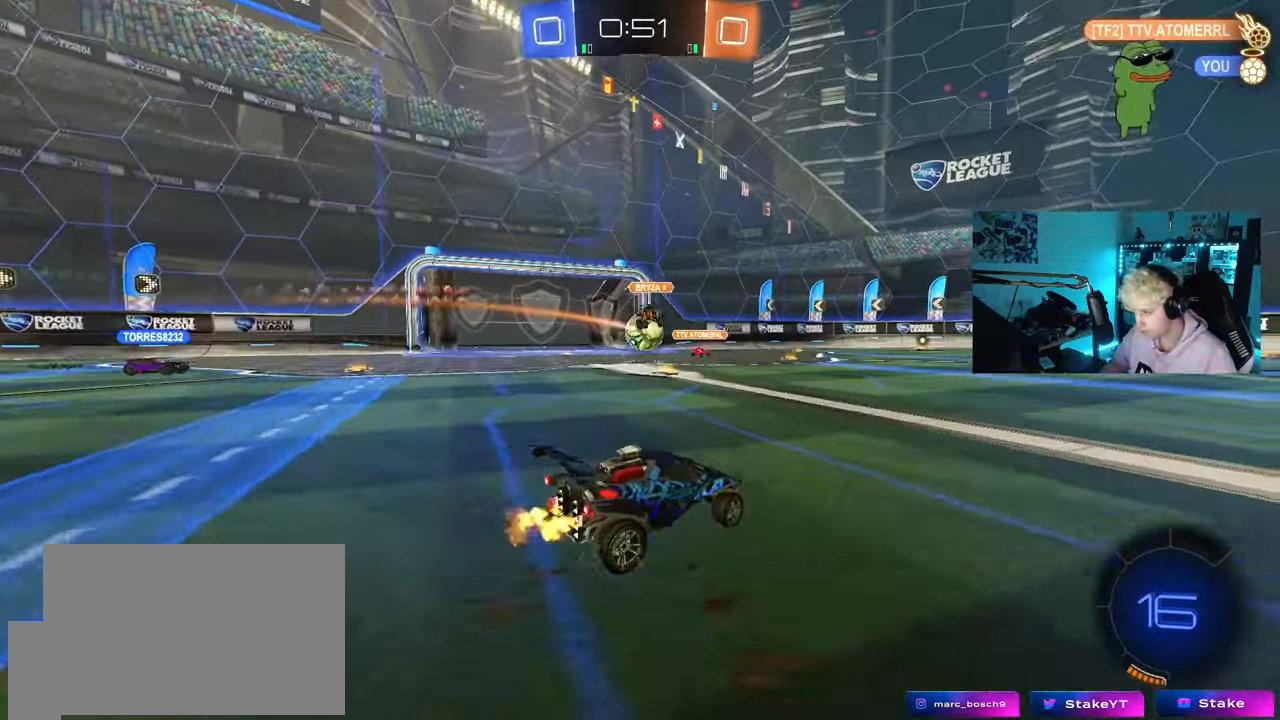
{"keys": ["w"], "mouse": [], "mouse_move": "still", "events": [[433, "a", "up"]]}
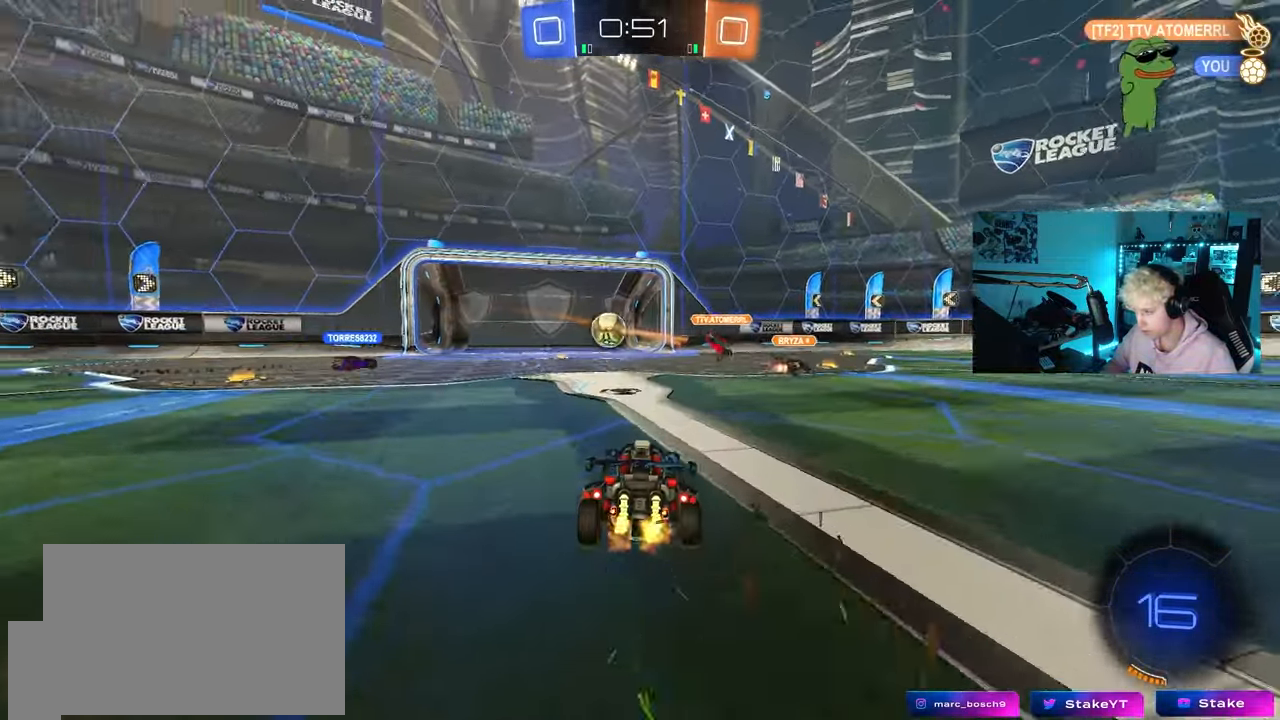
{"keys": ["d", "shift", "w"], "mouse": ["left", "right"], "mouse_move": "still", "events": [[117, "a", "down"], [217, "a", "up"], [267, "d", "down"], [400, "mouse_left", "down"], [450, "d", "up"], [450, "mouse_right", "down"], [500, "d", "down"], [500, "shift", "down"]]}
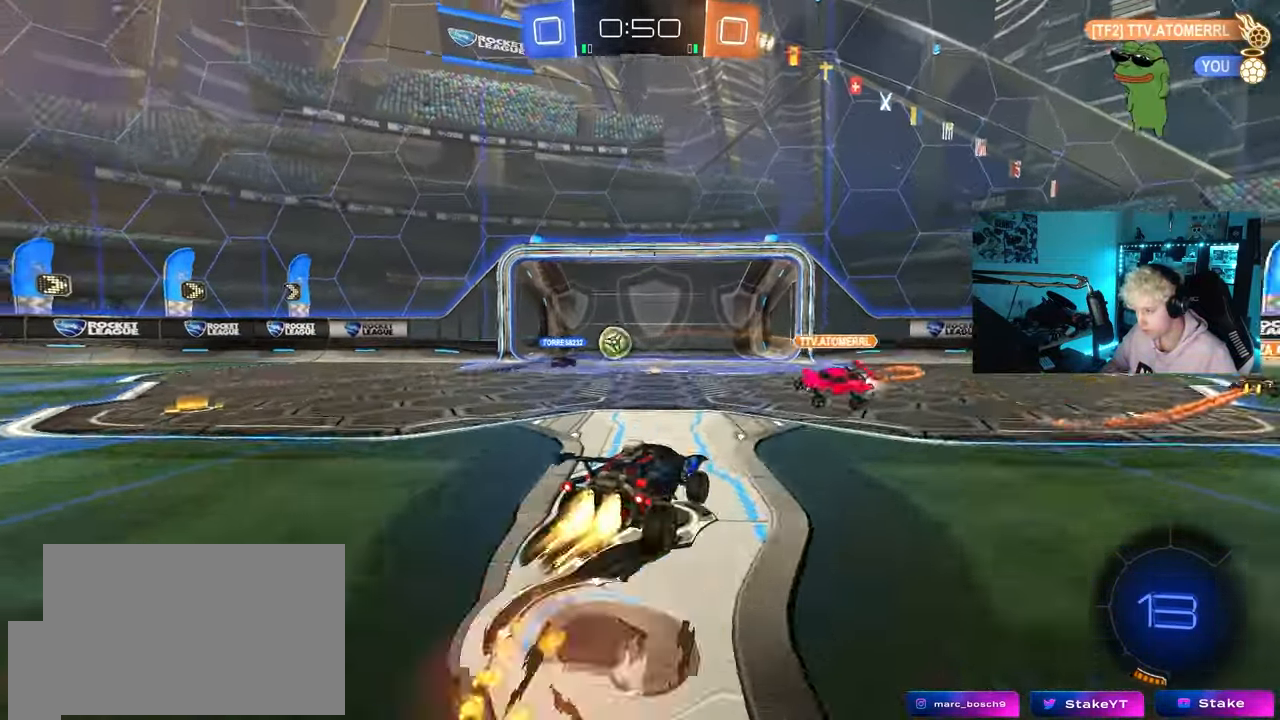
{"keys": ["d", "s", "shift", "space"], "mouse": [], "mouse_move": "up-right", "events": [[33, "mouse_right", "up"], [83, "mouse_right", "down"], [133, "s", "down"], [133, "w", "up"], [267, "mouse_right", "up"], [317, "space", "down"], [467, "mouse_left", "up"]]}
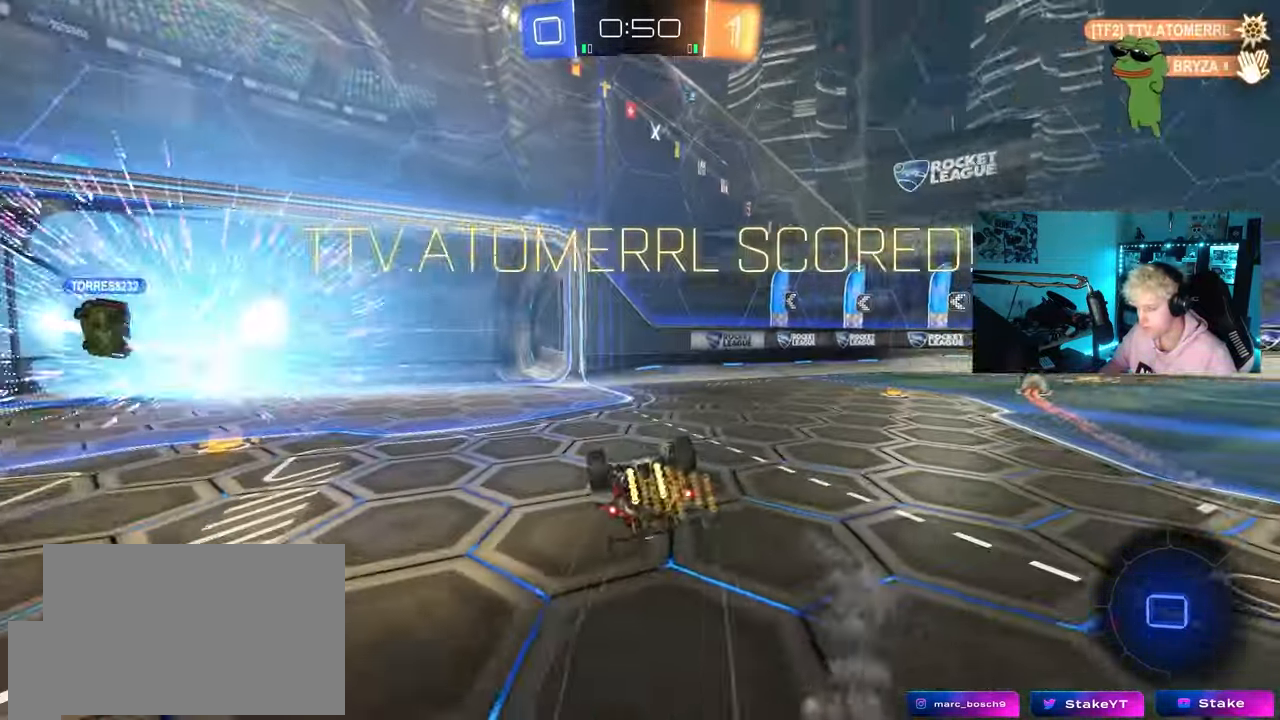
{"keys": ["tab"], "mouse": [], "mouse_move": "still", "events": [[17, "s", "up"], [50, "space", "up"], [100, "s", "down"], [283, "shift", "up"], [333, "d", "up"], [333, "s", "up"], [333, "space", "down"], [433, "tab", "down"], [483, "space", "up"]]}
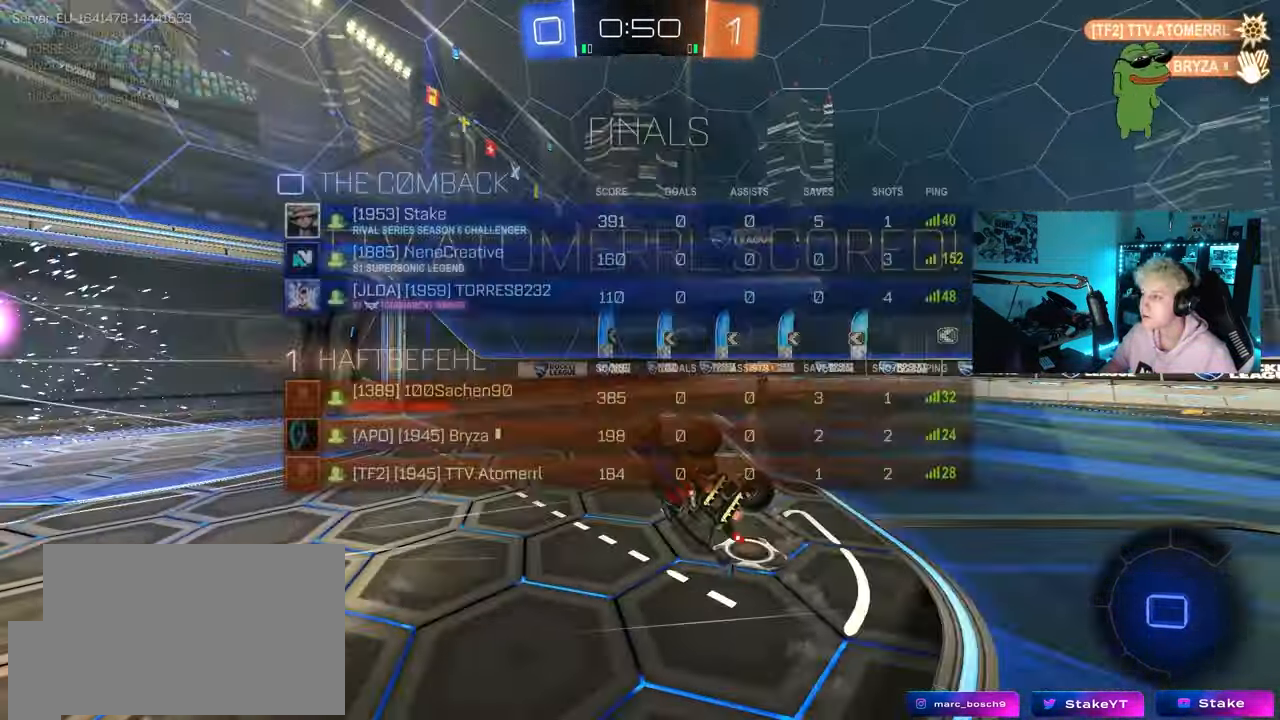
{"keys": ["tab", "w"], "mouse": [], "mouse_move": "still", "events": [[267, "d", "down"], [267, "w", "down"], [500, "d", "up"]]}
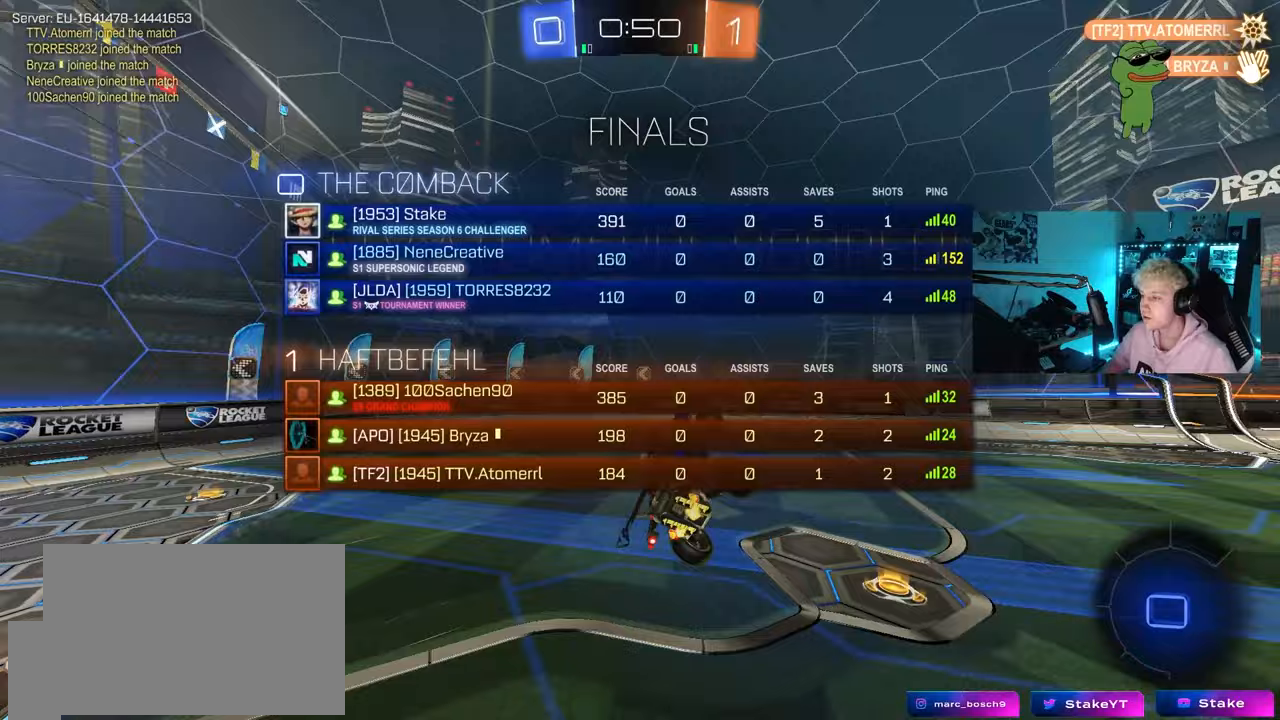
{"keys": [], "mouse": [], "mouse_move": "still", "events": [[233, "d", "down"], [233, "tab", "up"], [267, "d", "up"], [267, "w", "up"]]}
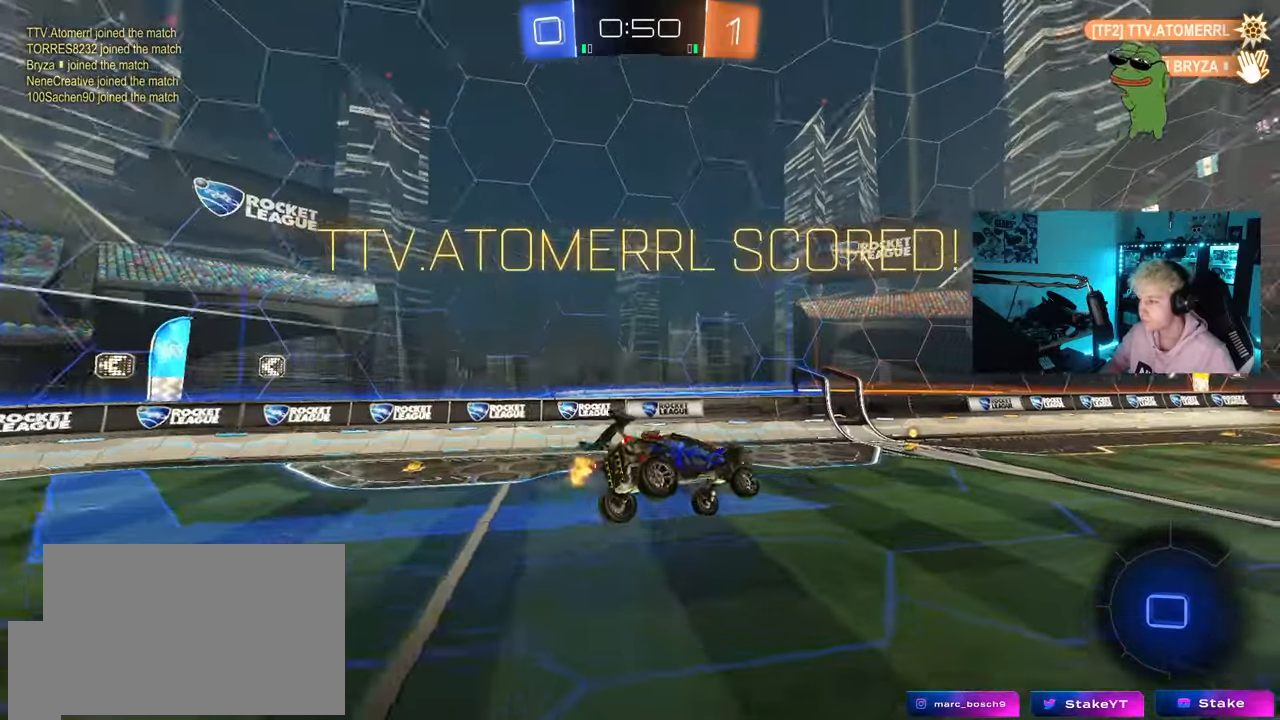
{"keys": [], "mouse": [], "mouse_move": "still", "events": [[17, "a", "down"], [50, "mouse_left", "down"], [200, "s", "down"], [250, "a", "up"], [283, "d", "down"], [283, "shift", "down"], [383, "s", "up"], [383, "shift", "up"], [433, "d", "up"], [433, "mouse_left", "up"]]}
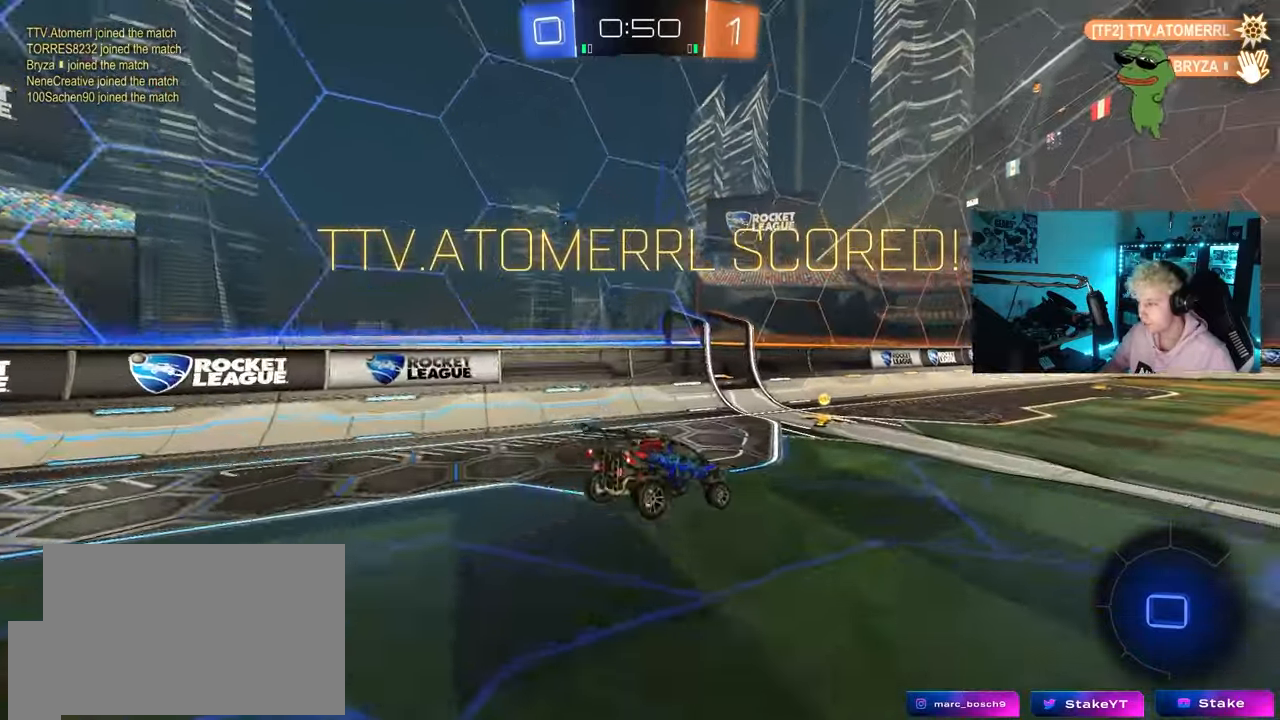
{"keys": ["d", "shift", "w"], "mouse": ["left", "right"], "mouse_move": "still", "events": [[67, "a", "down"], [167, "a", "up"], [217, "w", "down"], [350, "mouse_left", "down"], [400, "mouse_right", "down"], [500, "d", "down"], [500, "shift", "down"]]}
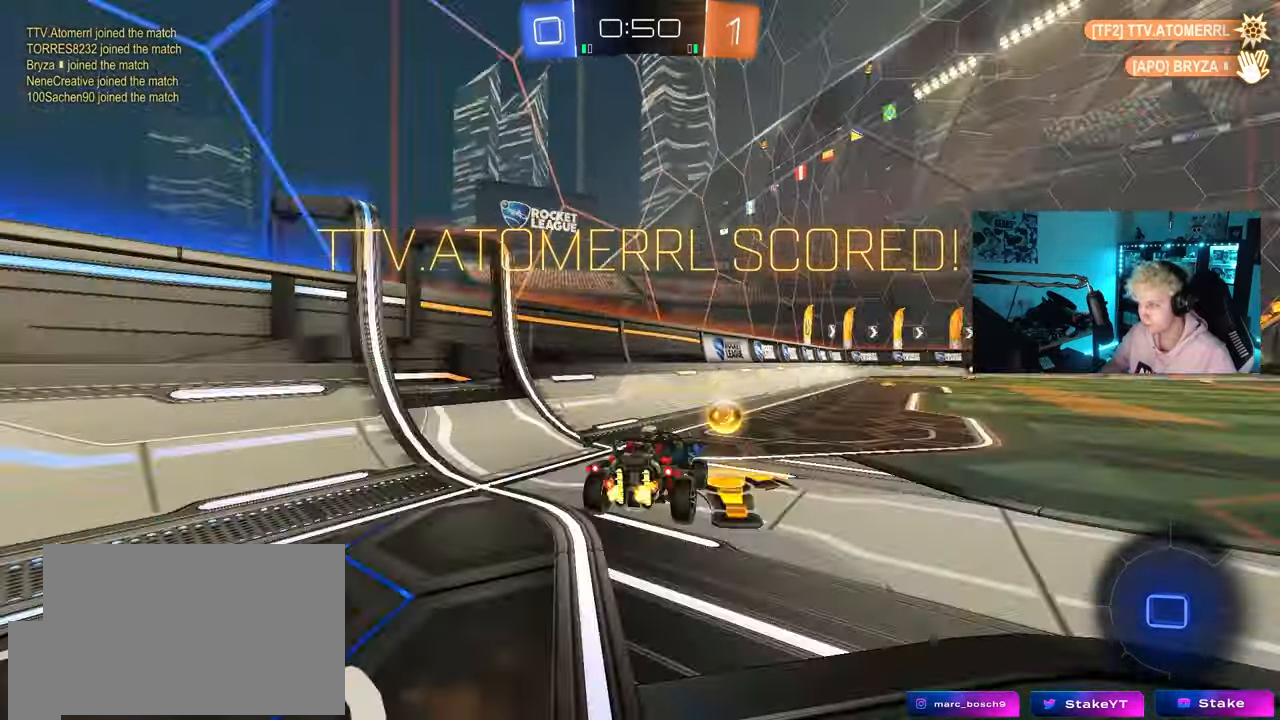
{"keys": ["a"], "mouse": [], "mouse_move": "up-right", "events": [[50, "mouse_right", "up"], [50, "w", "up"], [183, "s", "down"], [233, "mouse_left", "up"], [267, "d", "up"], [267, "s", "up"], [317, "shift", "up"], [417, "a", "down"]]}
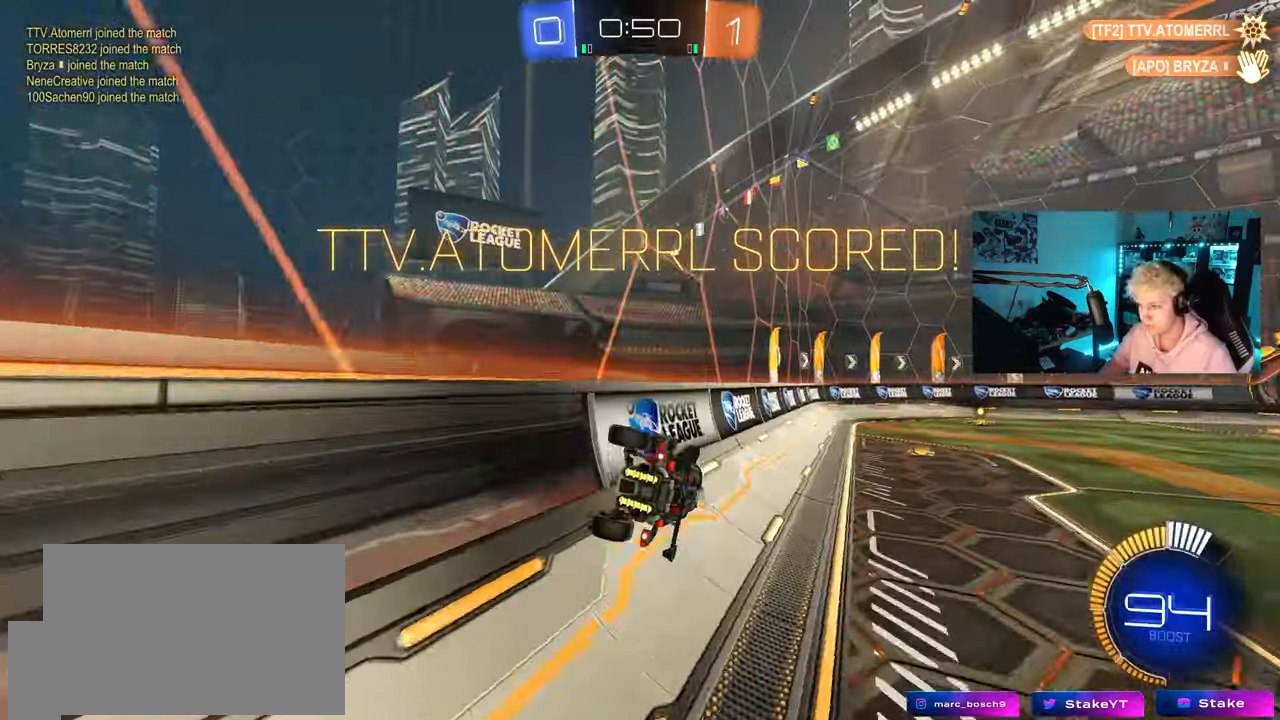
{"keys": ["shift"], "mouse": [], "mouse_move": "still", "events": [[17, "mouse_right", "down"], [17, "shift", "down"], [17, "w", "down"], [150, "a", "up"], [150, "mouse_right", "up"], [150, "shift", "up"], [200, "w", "up"], [250, "mouse_right", "down"], [250, "shift", "down"], [317, "mouse_right", "up"]]}
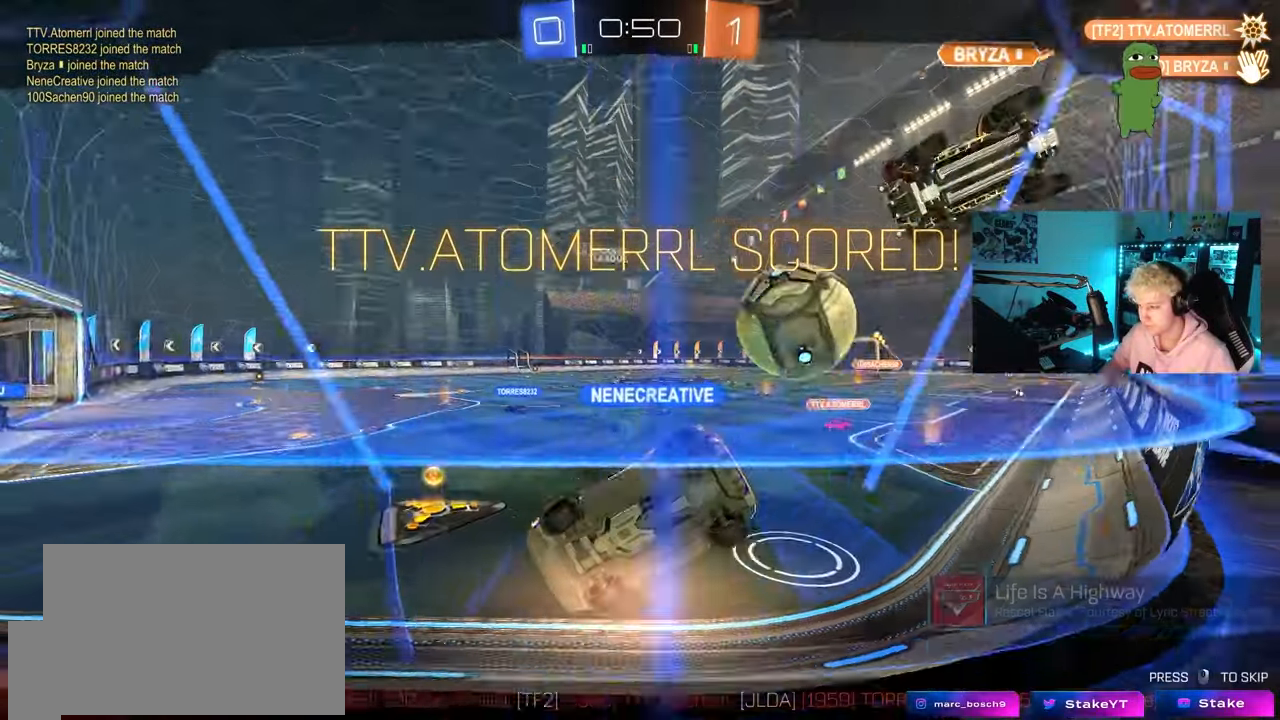
{"keys": [], "mouse": [], "mouse_move": "still", "events": [[117, "shift", "up"]]}
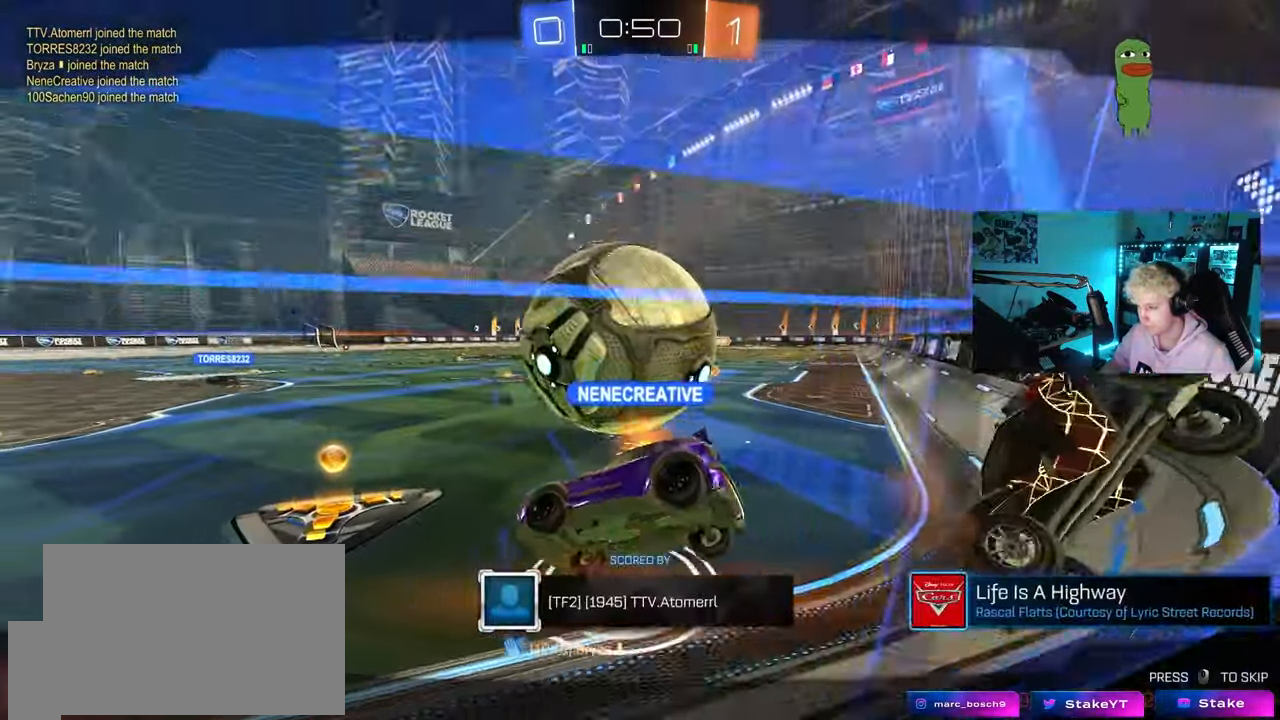
{"keys": [], "mouse": [], "mouse_move": "still", "events": []}
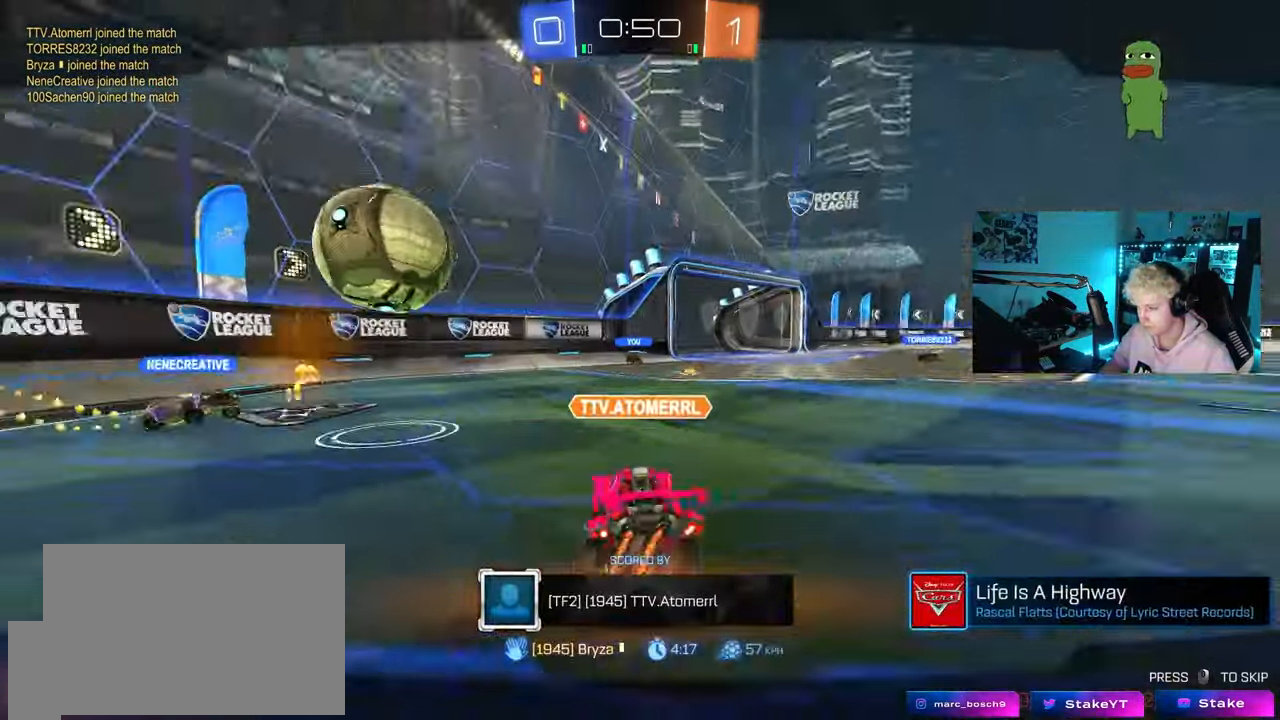
{"keys": [], "mouse": [], "mouse_move": "still", "events": []}
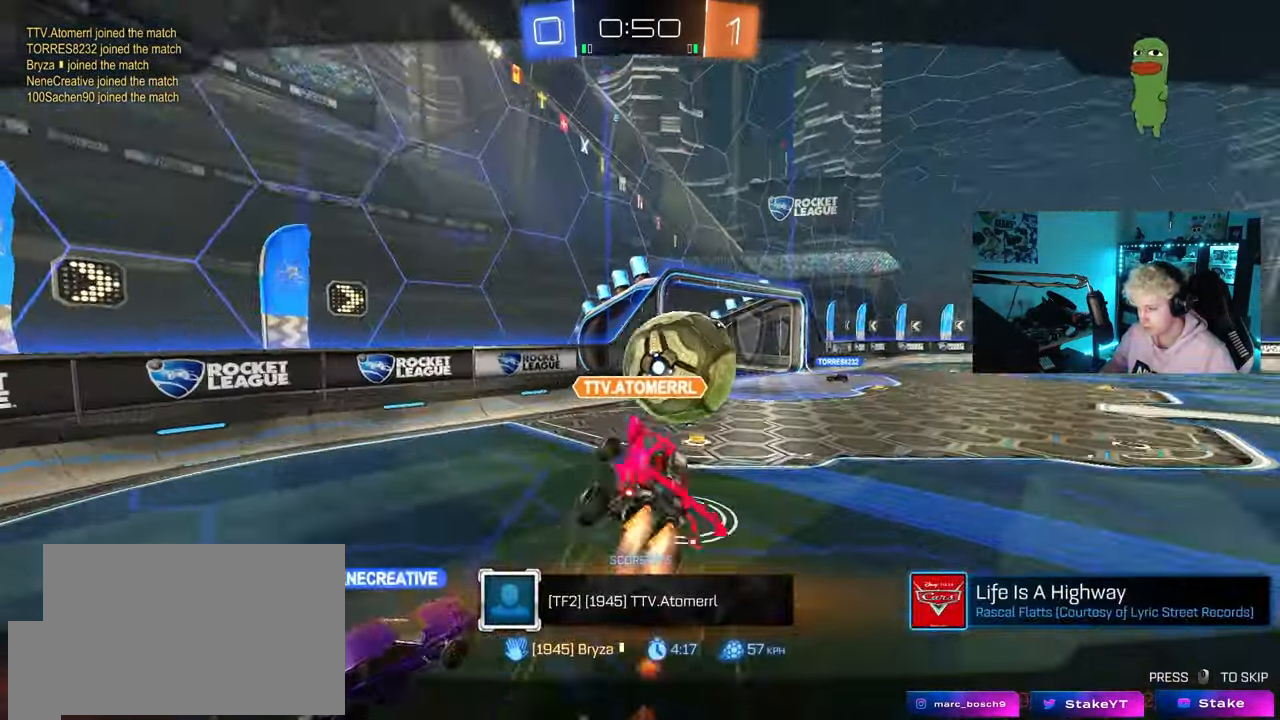
{"keys": [], "mouse": [], "mouse_move": "still", "events": []}
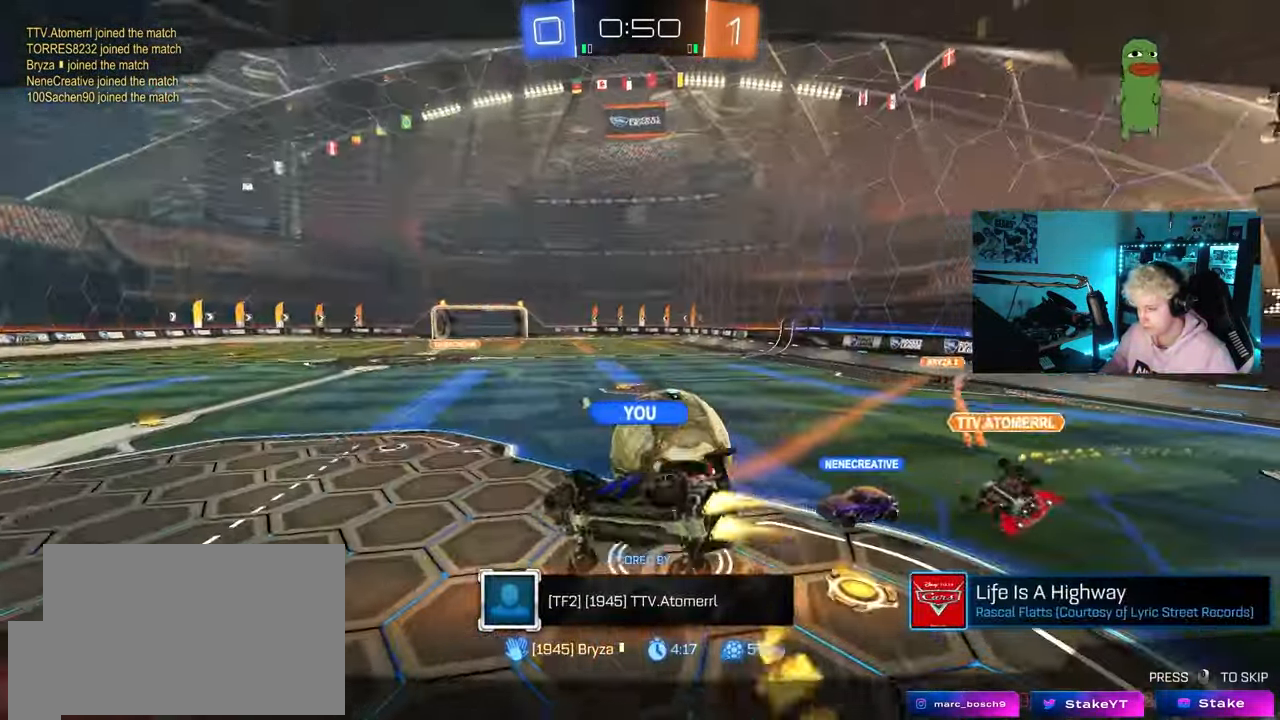
{"keys": [], "mouse": [], "mouse_move": "still", "events": []}
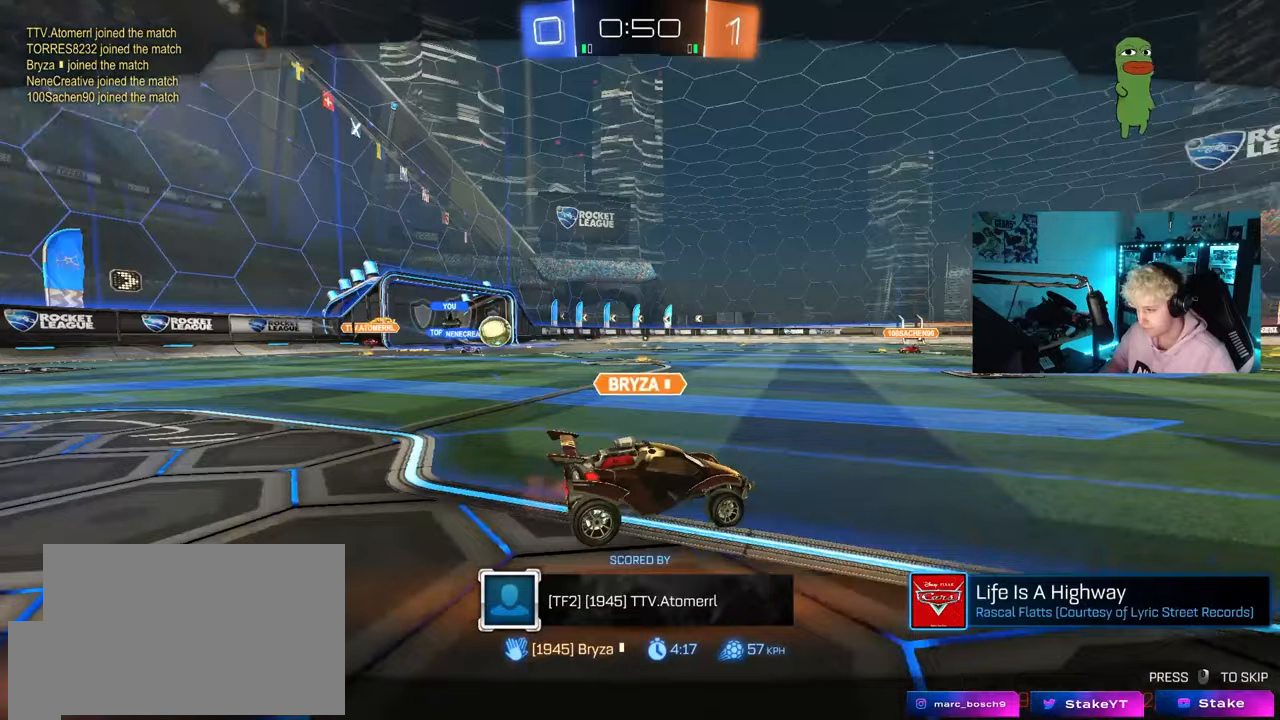
{"keys": [], "mouse": [], "mouse_move": "still", "events": []}
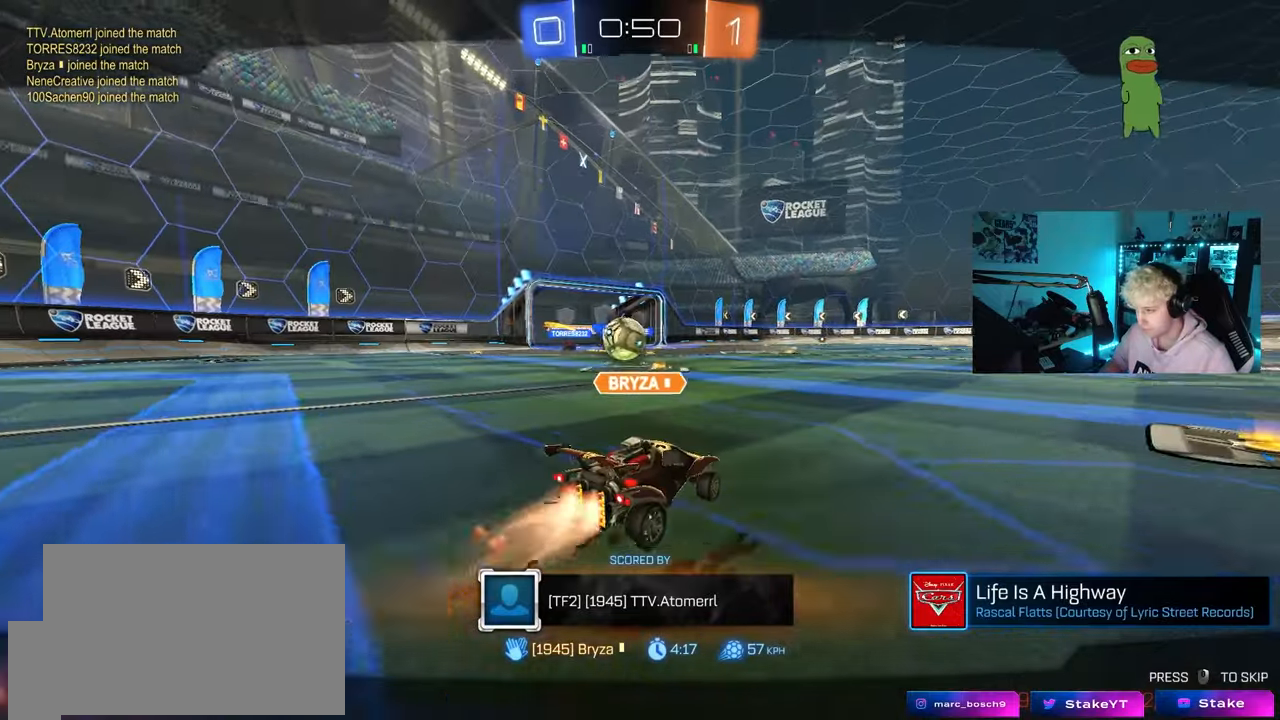
{"keys": [], "mouse": [], "mouse_move": "still", "events": []}
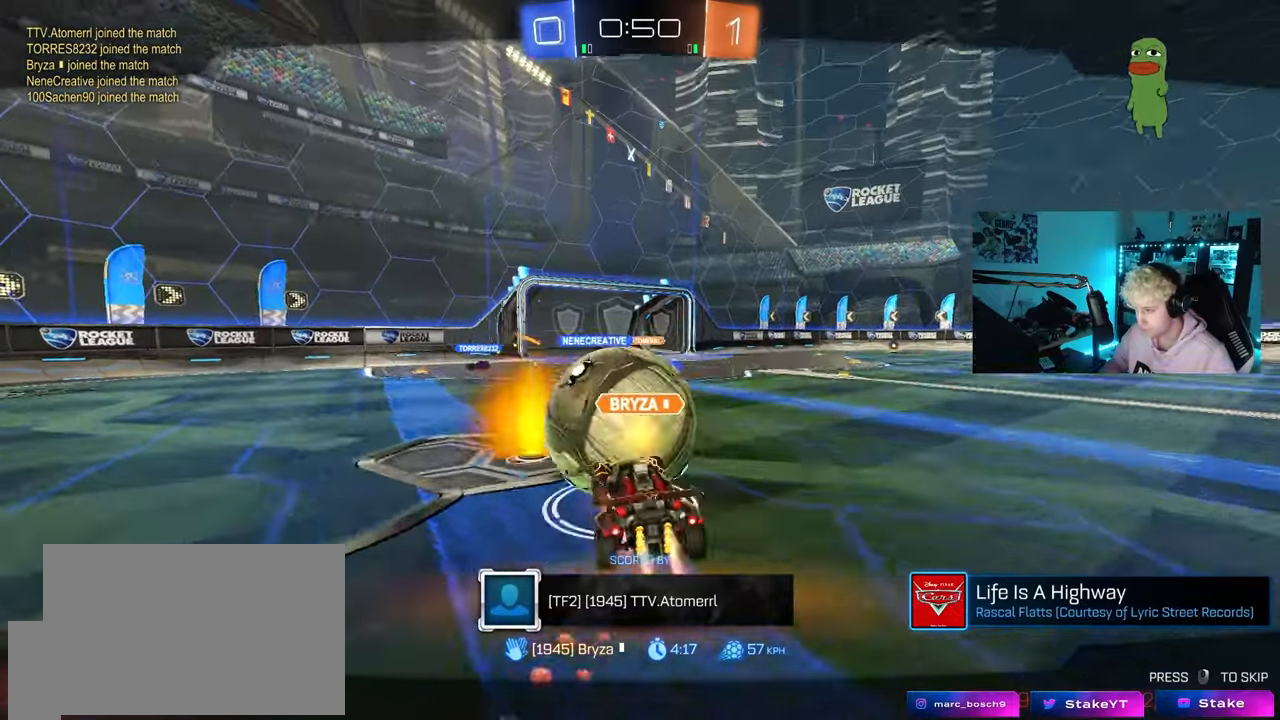
{"keys": [], "mouse": [], "mouse_move": "still", "events": []}
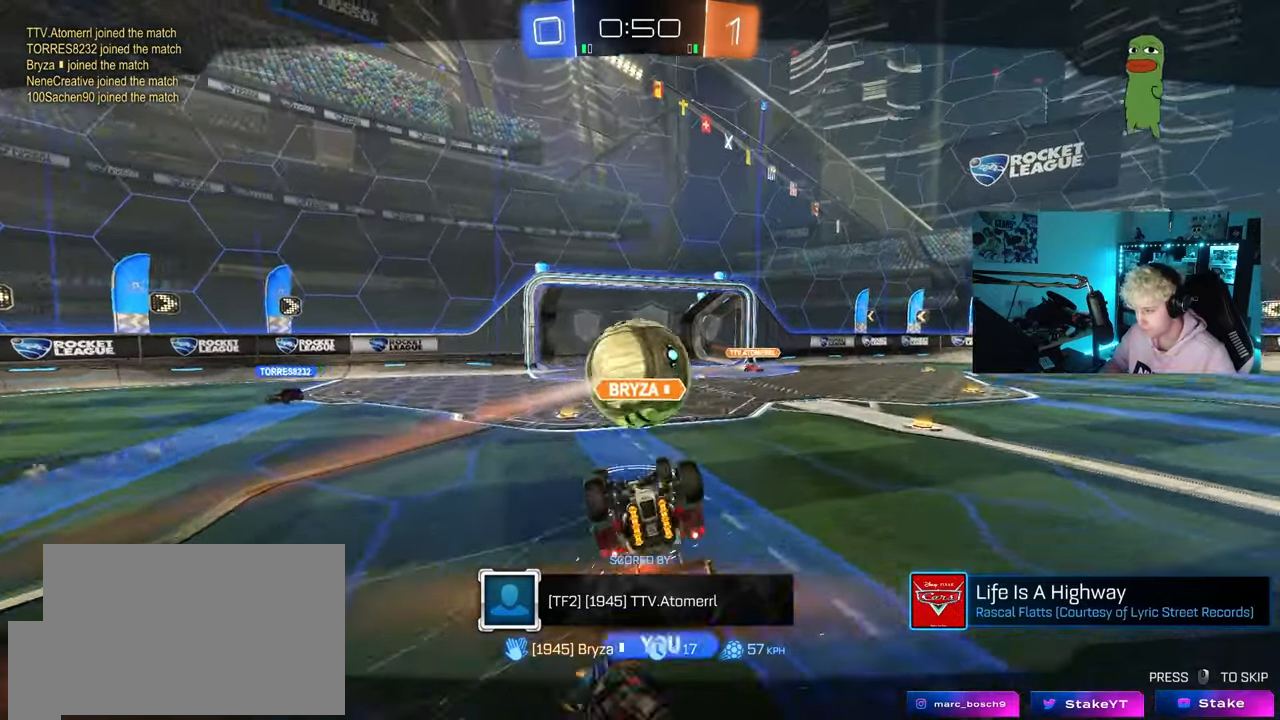
{"keys": [], "mouse": ["right"], "mouse_move": "still", "events": [[150, "mouse_right", "down"], [283, "mouse_right", "up"], [333, "mouse_right", "down"]]}
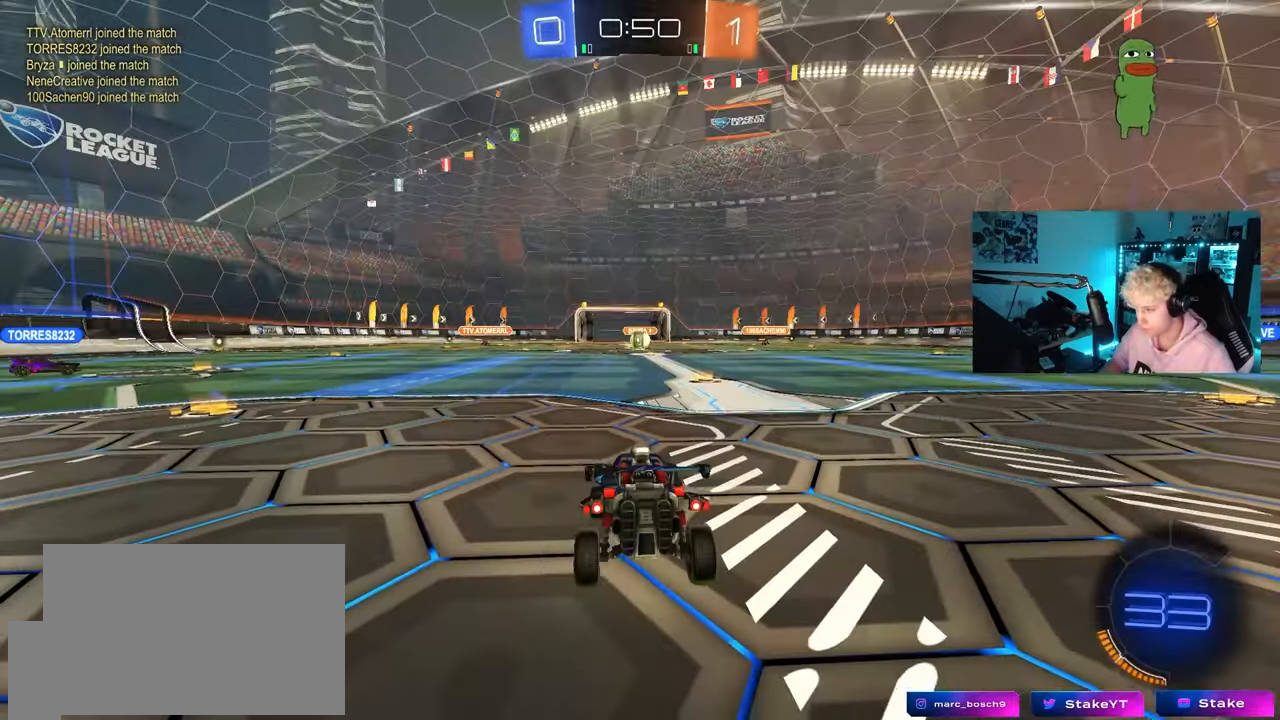
{"keys": [], "mouse": ["wheel"], "mouse_move": "still", "events": [[17, "mouse_right", "up"], [17, "tab", "down"], [117, "mouse_wheel", "down"], [267, "mouse_wheel", "up"], [267, "tab", "up"], [400, "mouse_wheel", "down"]]}
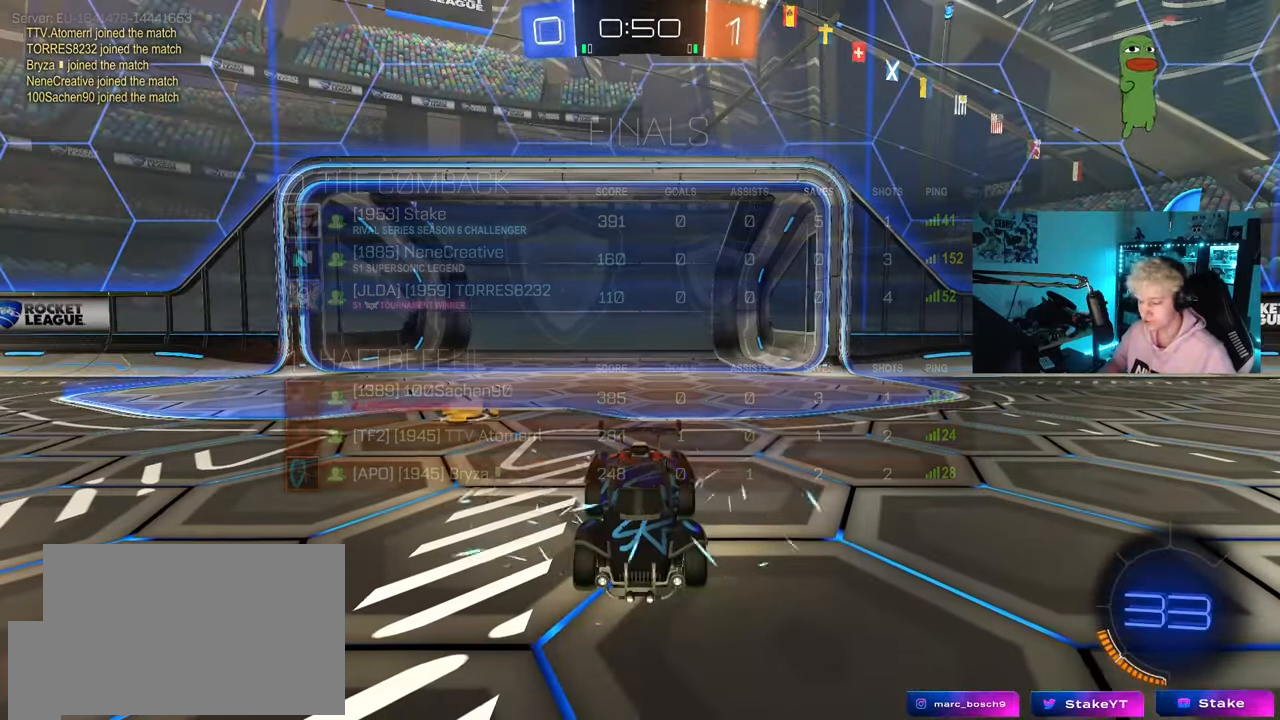
{"keys": [], "mouse": ["wheel"], "mouse_move": "still", "events": [[33, "mouse_wheel", "up"], [183, "mouse_wheel", "down"], [317, "mouse_wheel", "up"], [417, "mouse_wheel", "down"]]}
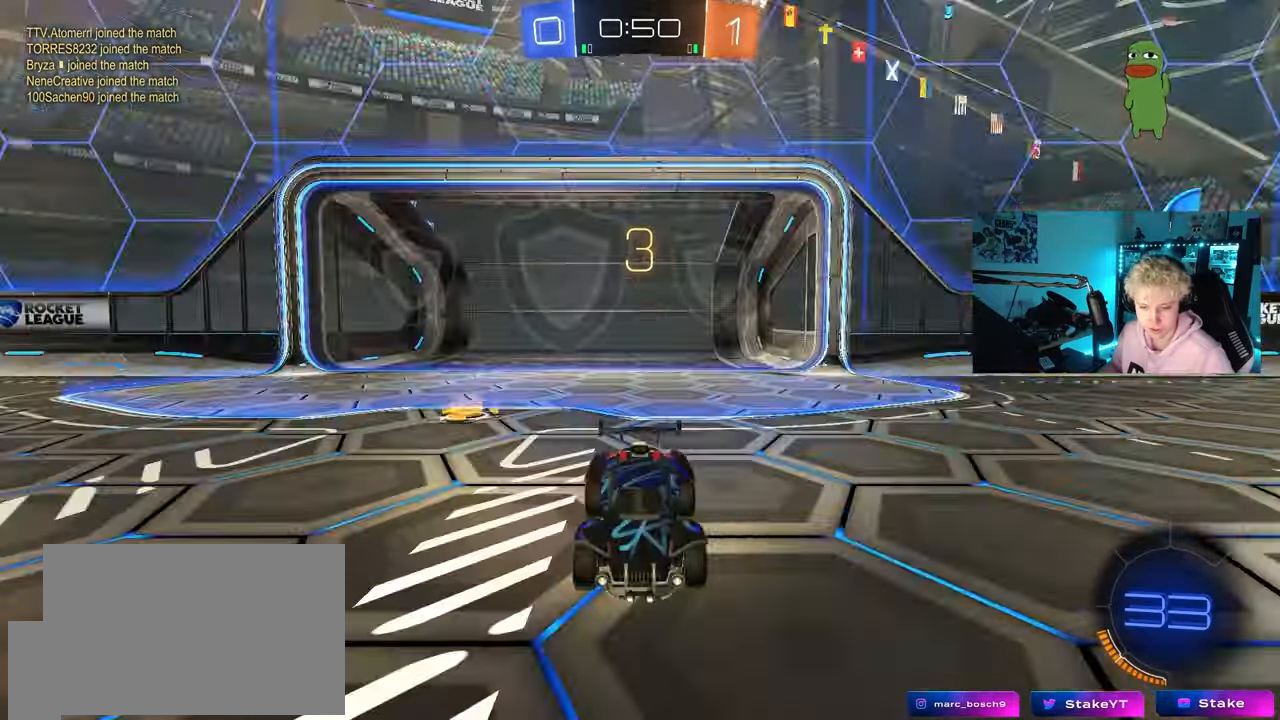
{"keys": ["z"], "mouse": [], "mouse_move": "up", "events": [[50, "mouse_wheel", "up"], [150, "mouse_wheel", "down"], [283, "mouse_wheel", "up"], [483, "z", "down"]]}
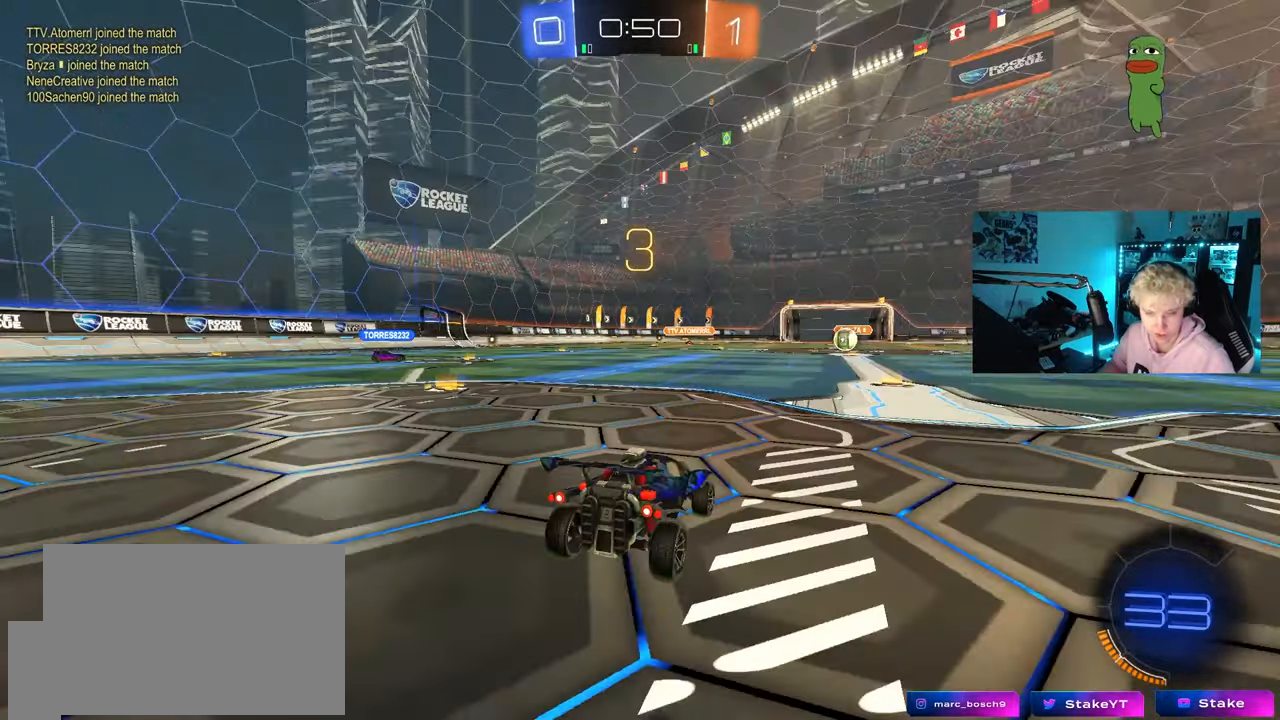
{"keys": [], "mouse": ["left"], "mouse_move": "still", "events": [[33, "mouse_wheel", "down"], [33, "x", "down"], [117, "z", "up"], [167, "mouse_wheel", "up"], [167, "x", "up"], [400, "mouse_left", "down"]]}